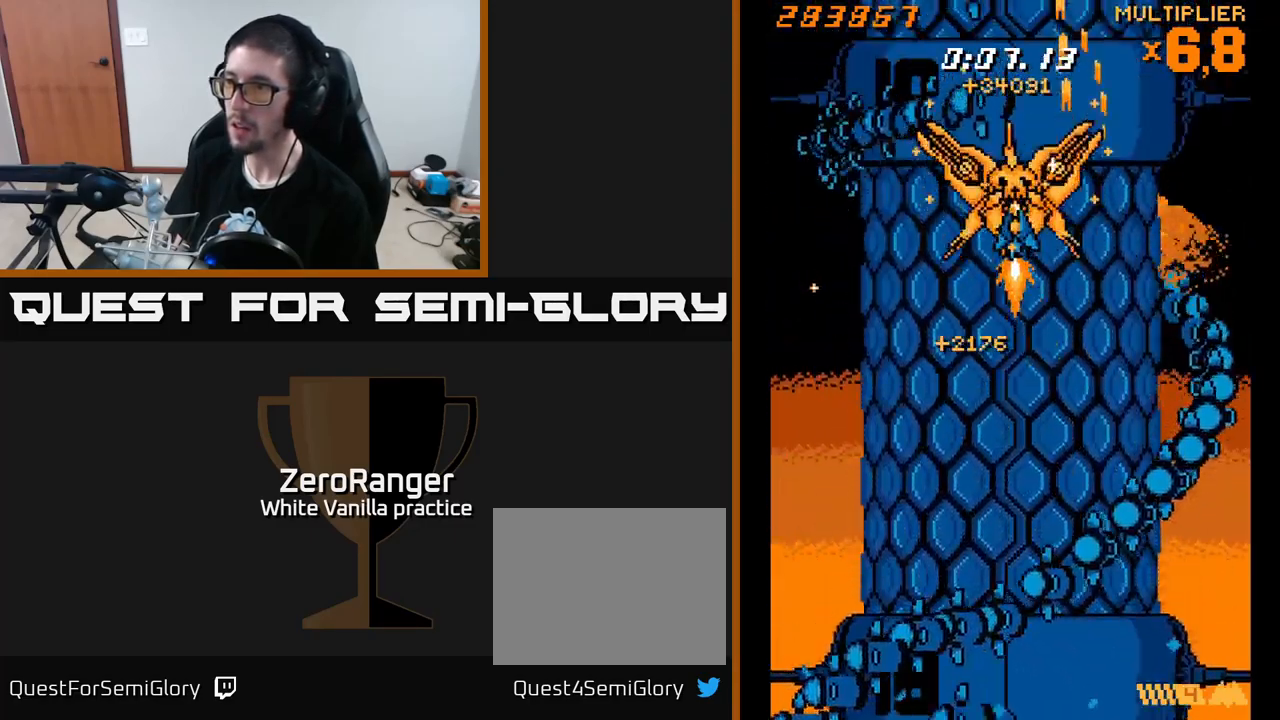
Gameplay with a controller (Xbox layout); each line is a JSON object with the inputs held at the frame after it. "events" lists button and stick changes between this image and that frame as [ms after this image, input, new state], when the widget could be followed in between. Not read: left_stick.
{"buttons": ["A", "DPAD_UP"], "right_stick": "center", "events": [[67, "DPAD_LEFT", "up"], [367, "DPAD_RIGHT", "down"], [501, "DPAD_RIGHT", "up"]]}
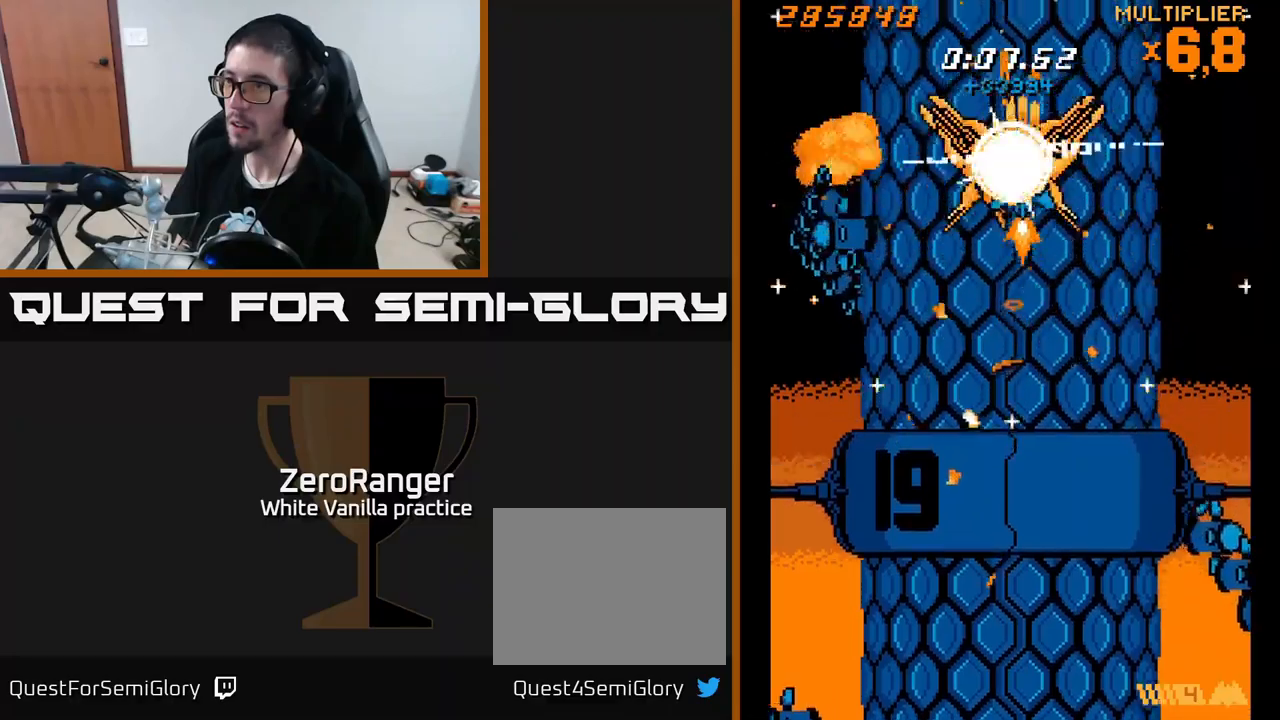
{"buttons": ["DPAD_UP"], "right_stick": "center", "events": [[216, "DPAD_LEFT", "down"], [300, "DPAD_LEFT", "up"], [416, "A", "up"]]}
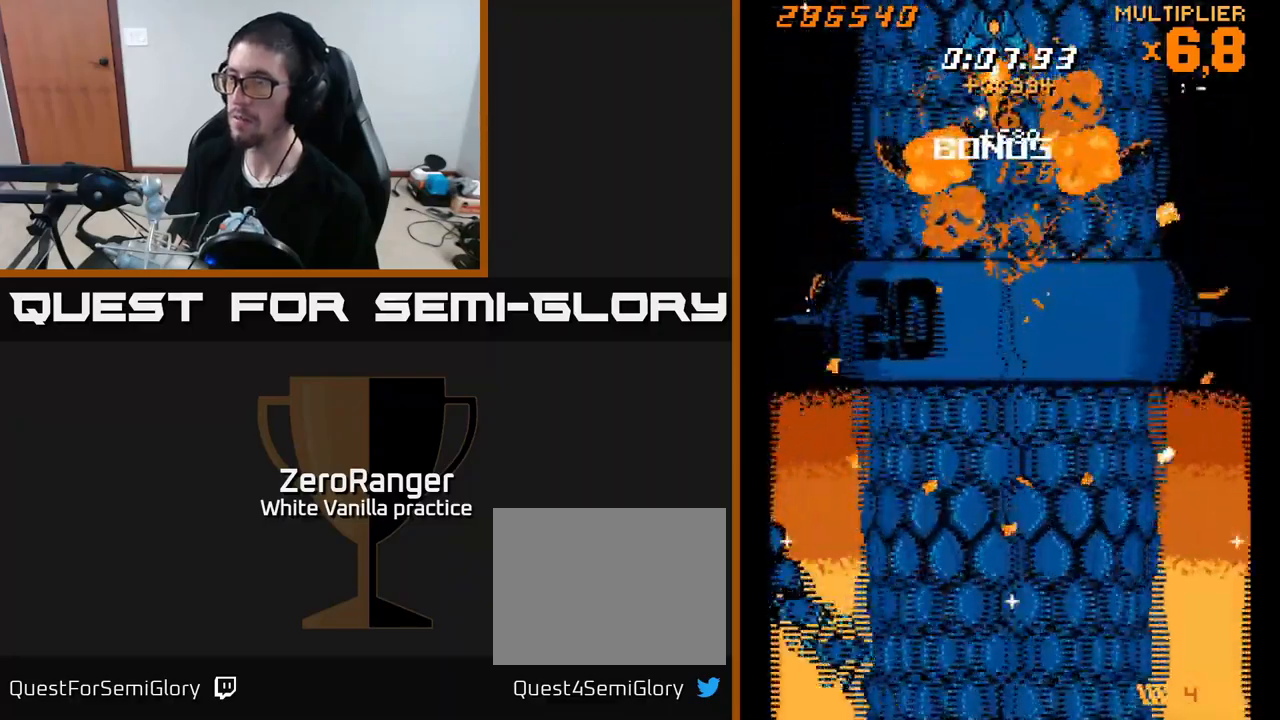
{"buttons": ["A", "DPAD_DOWN"], "right_stick": "center", "events": [[16, "DPAD_UP", "up"], [33, "A", "down"], [50, "DPAD_DOWN", "down"]]}
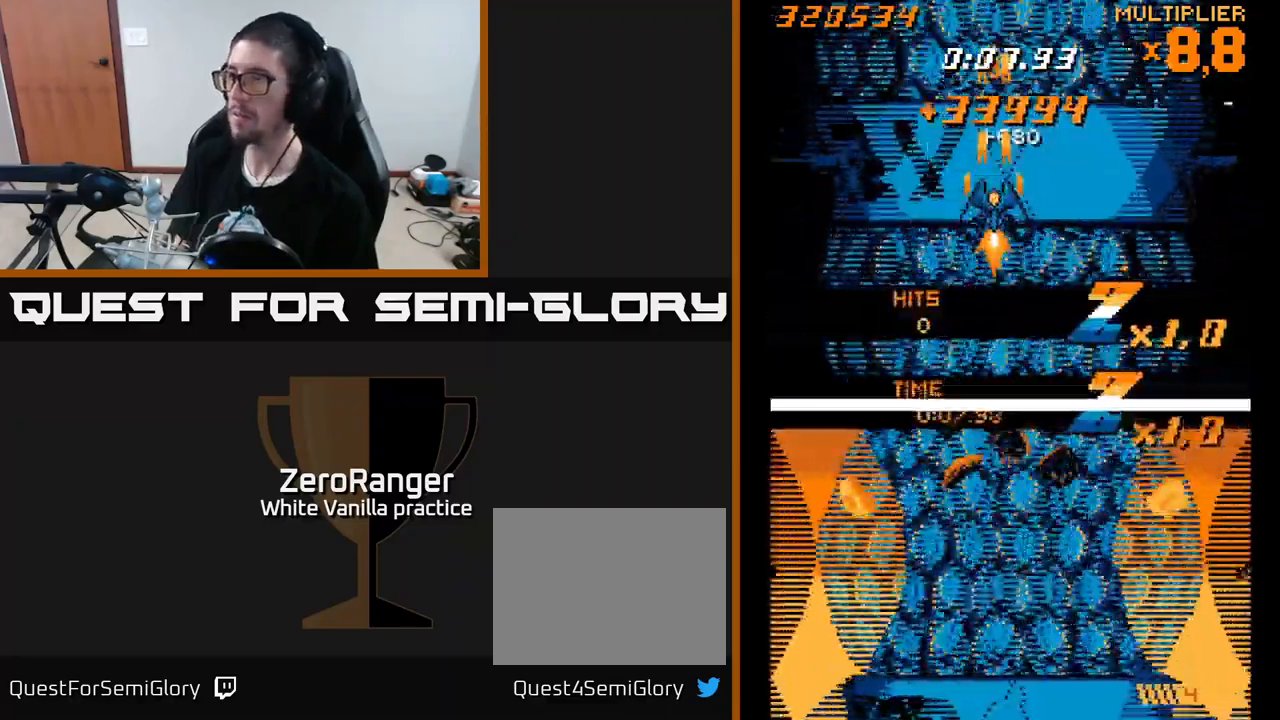
{"buttons": ["DPAD_DOWN"], "right_stick": "center", "events": [[216, "A", "up"]]}
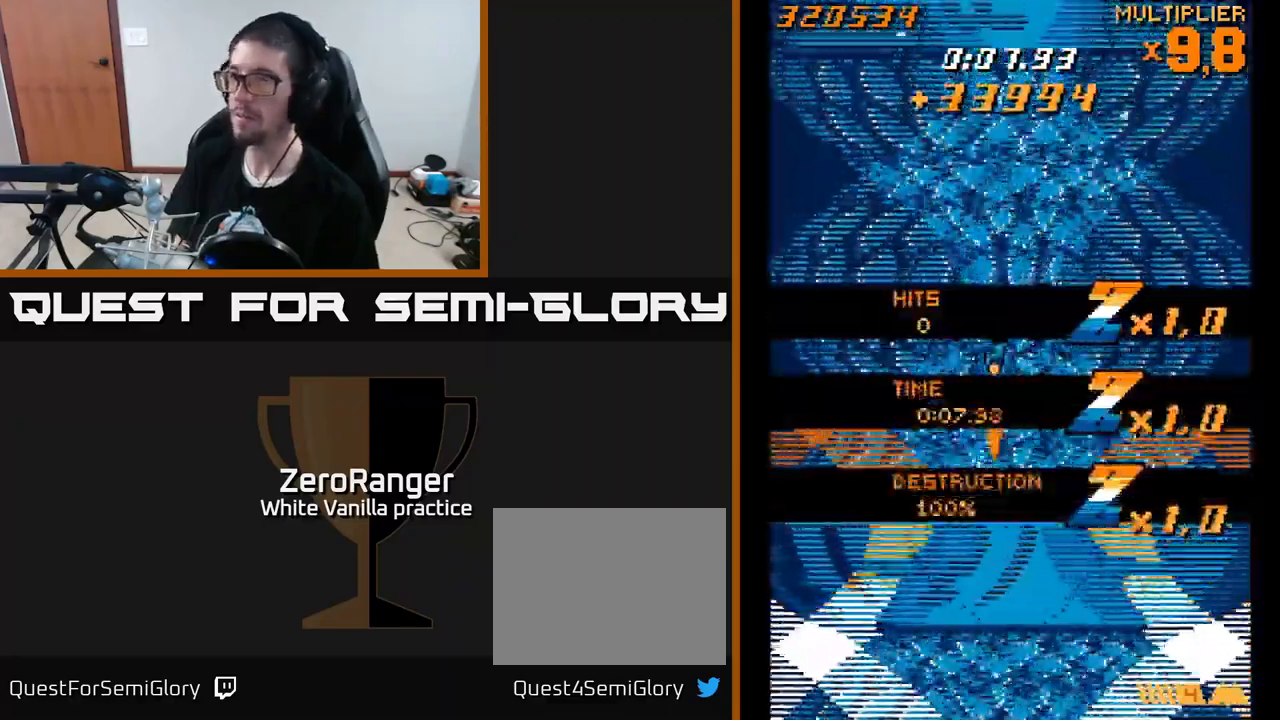
{"buttons": ["A"], "right_stick": "center", "events": [[183, "A", "down"], [500, "DPAD_DOWN", "up"]]}
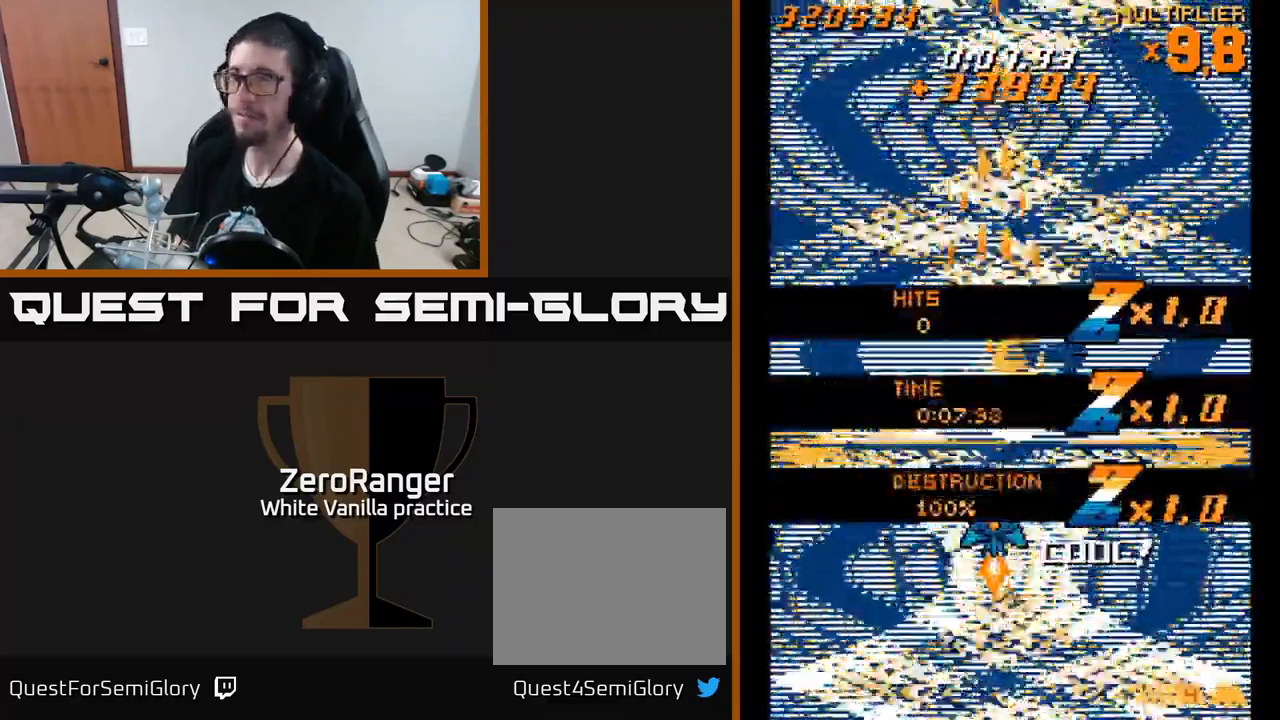
{"buttons": [], "right_stick": "center", "events": [[233, "A", "up"]]}
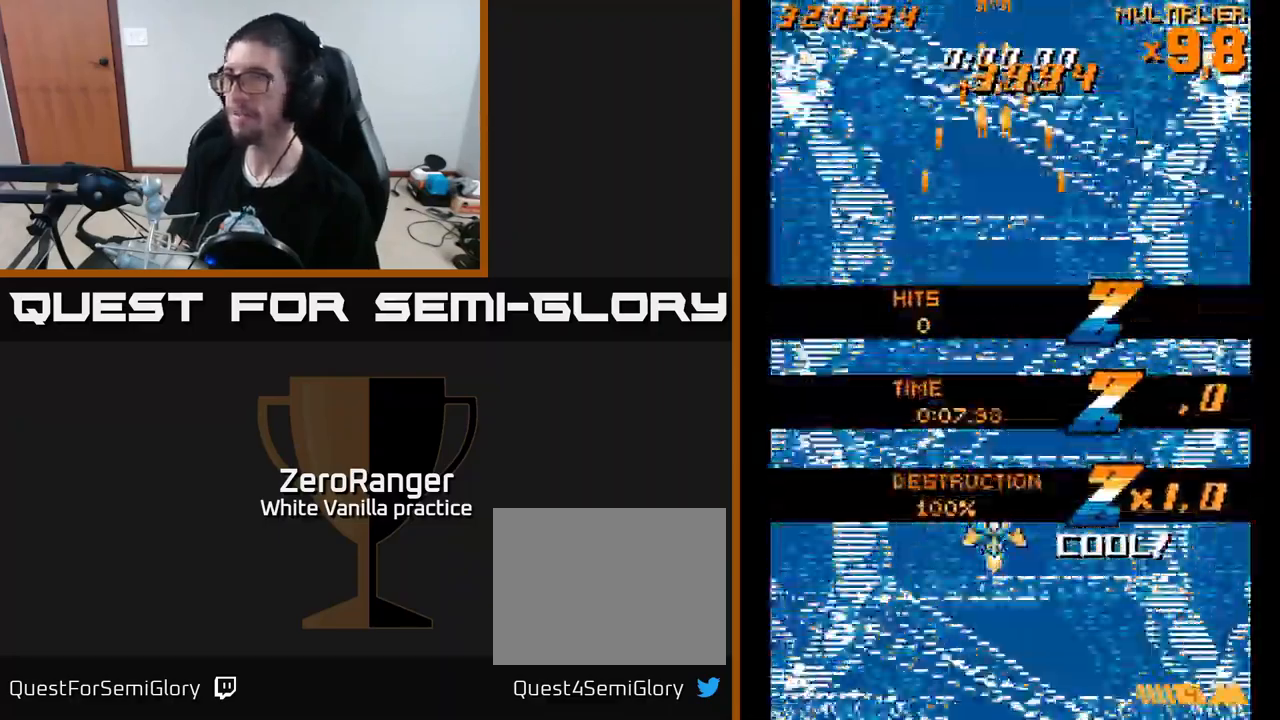
{"buttons": ["DPAD_UP"], "right_stick": "center", "events": [[233, "DPAD_UP", "down"], [383, "DPAD_UP", "up"], [400, "DPAD_RIGHT", "down"], [433, "DPAD_RIGHT", "up"], [433, "DPAD_UP", "down"]]}
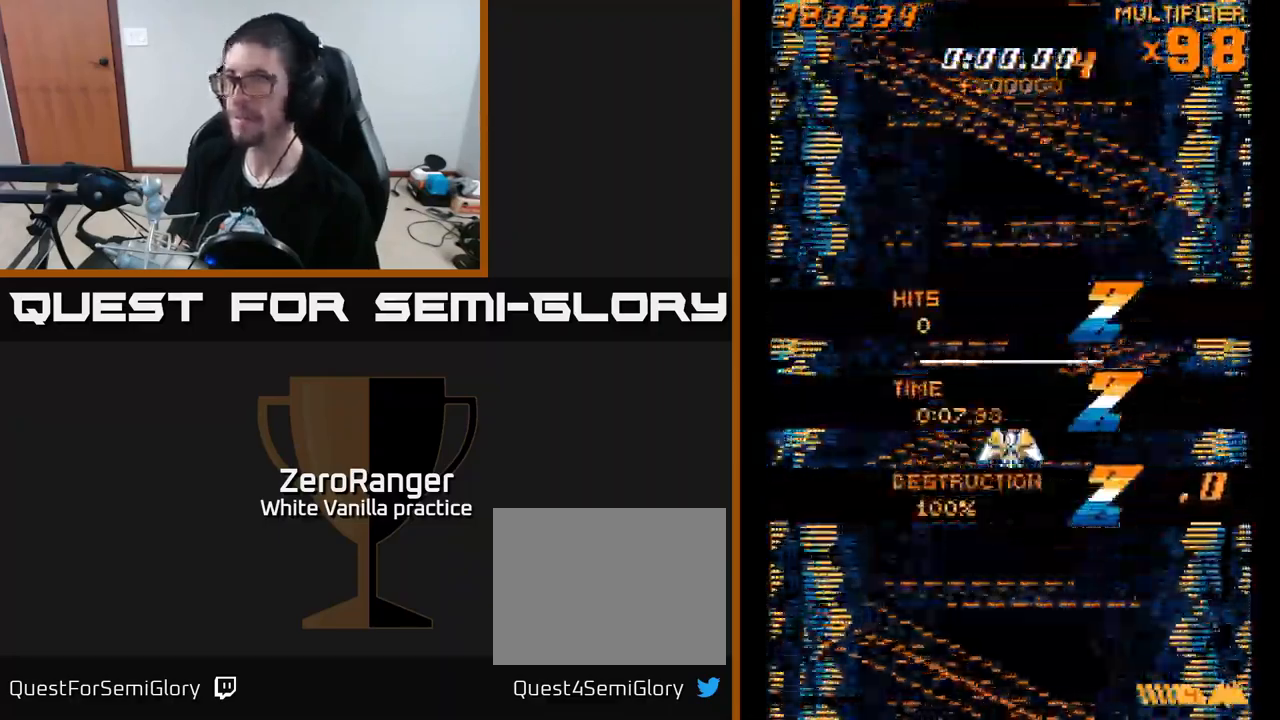
{"buttons": [], "right_stick": "center", "events": [[483, "DPAD_UP", "up"]]}
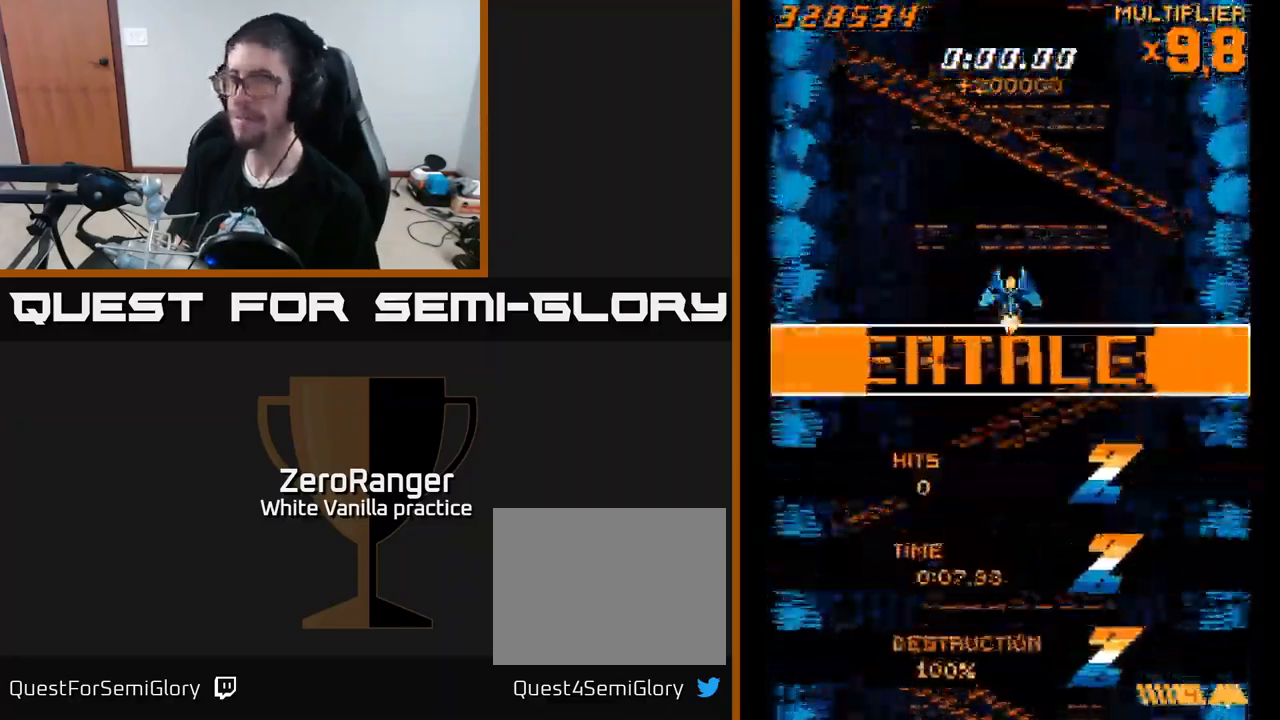
{"buttons": ["A"], "right_stick": "center", "events": [[133, "DPAD_LEFT", "down"], [183, "A", "down"], [183, "DPAD_LEFT", "up"]]}
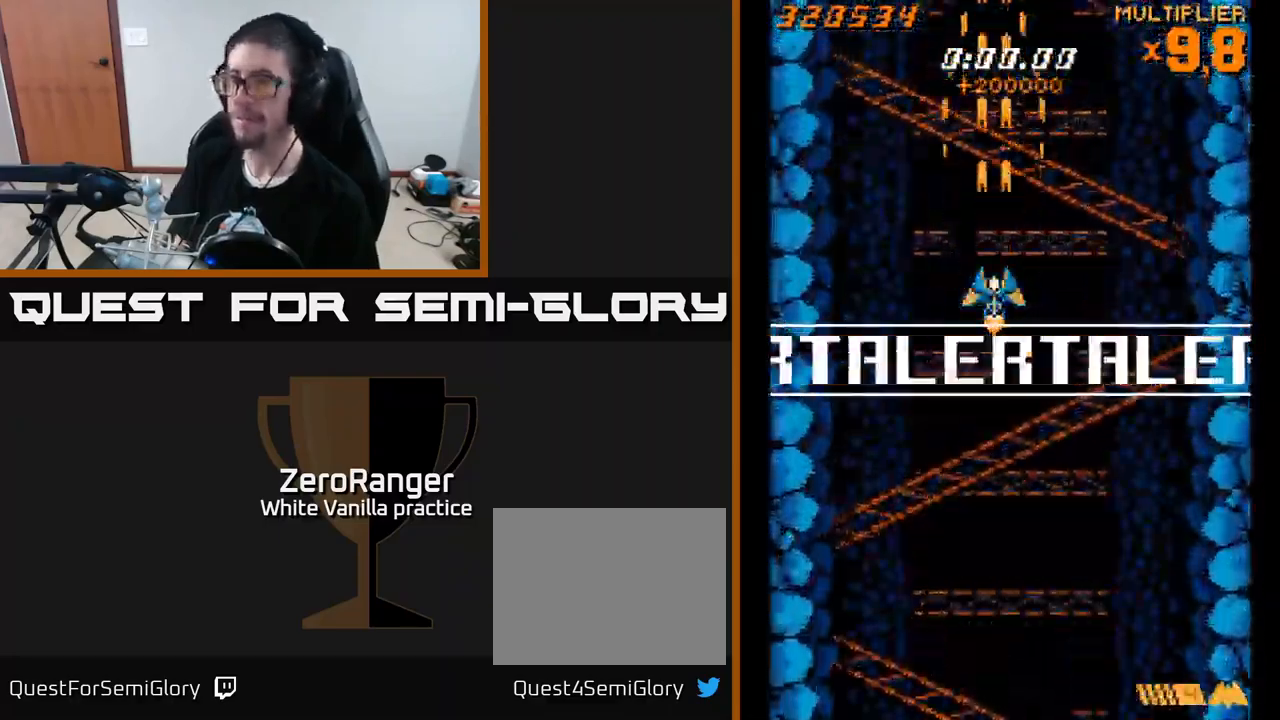
{"buttons": ["A", "DPAD_DOWN"], "right_stick": "center", "events": [[100, "DPAD_DOWN", "down"]]}
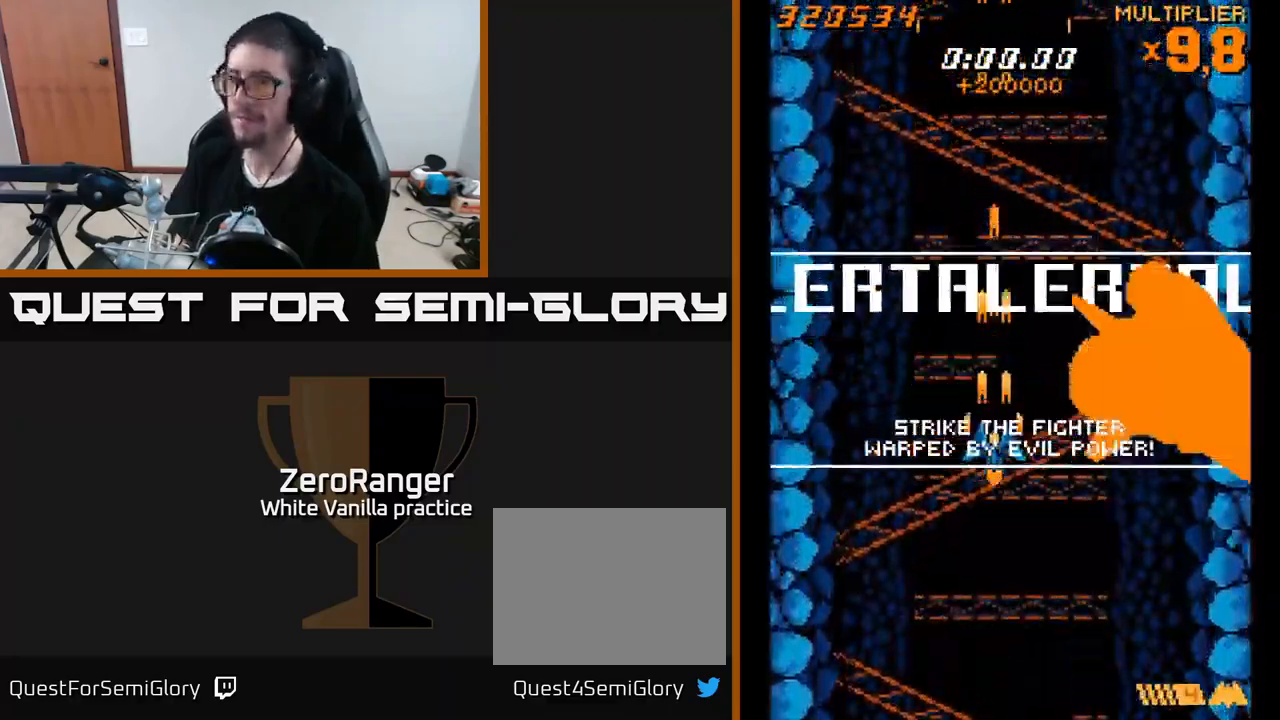
{"buttons": ["A"], "right_stick": "center", "events": [[250, "DPAD_DOWN", "up"], [300, "A", "up"], [433, "A", "down"], [483, "DPAD_RIGHT", "down"], [500, "DPAD_RIGHT", "up"]]}
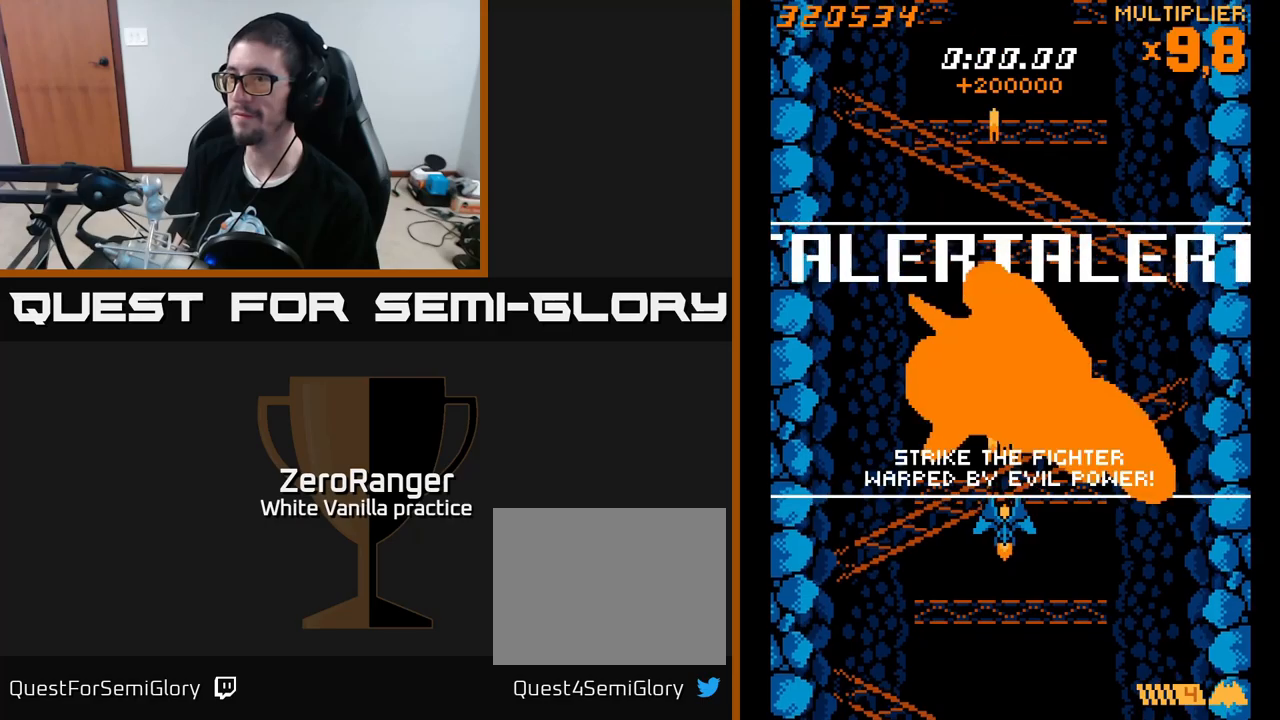
{"buttons": ["A"], "right_stick": "center", "events": []}
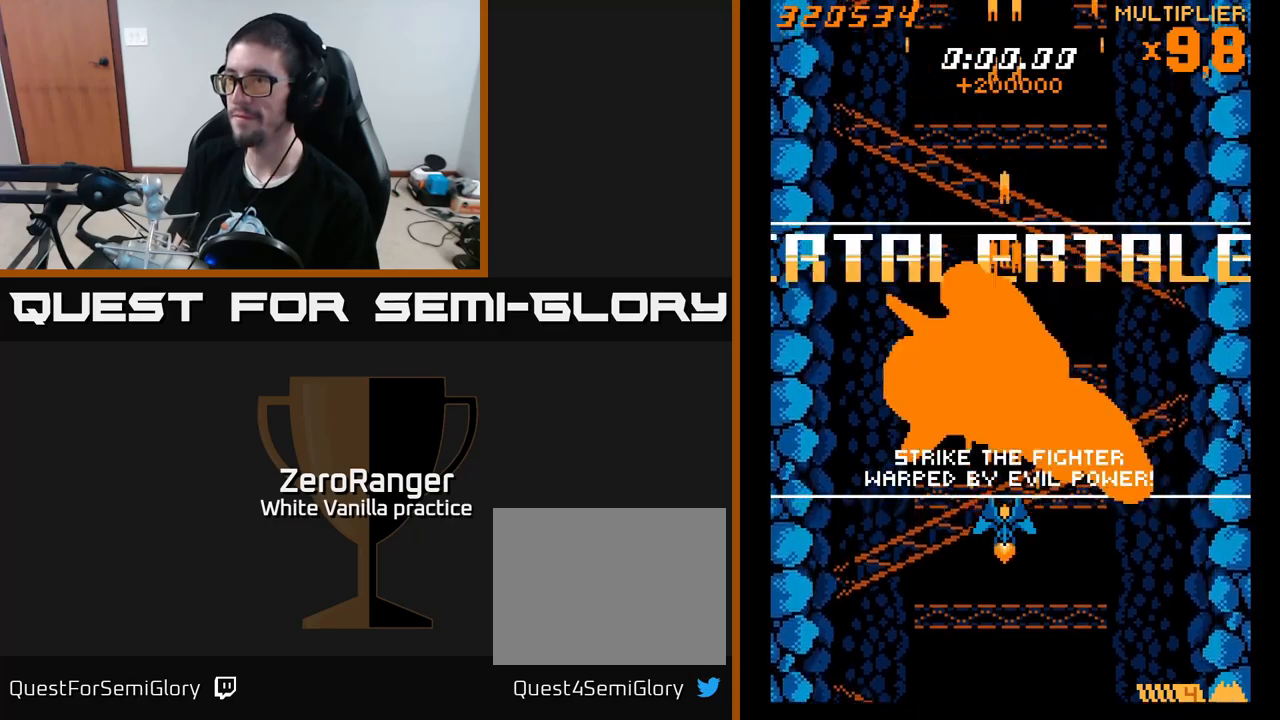
{"buttons": ["A"], "right_stick": "center", "events": []}
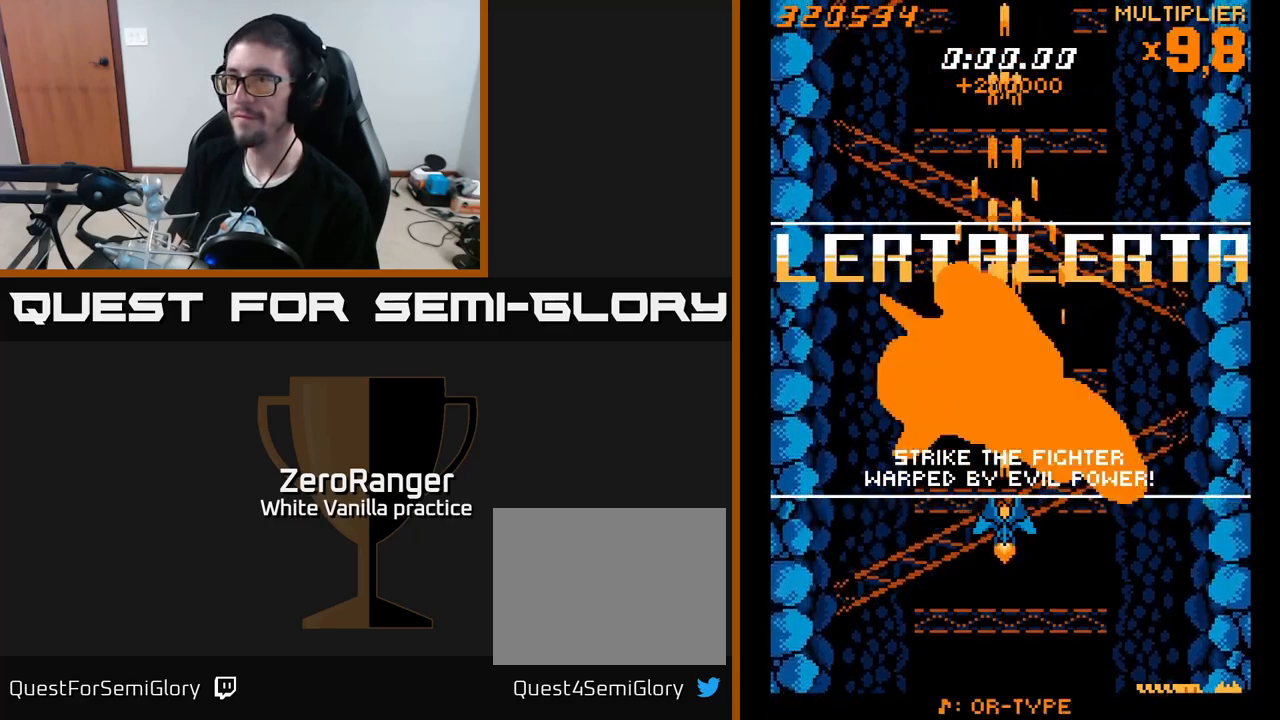
{"buttons": ["A", "DPAD_UP"], "right_stick": "center", "events": [[167, "DPAD_UP", "down"]]}
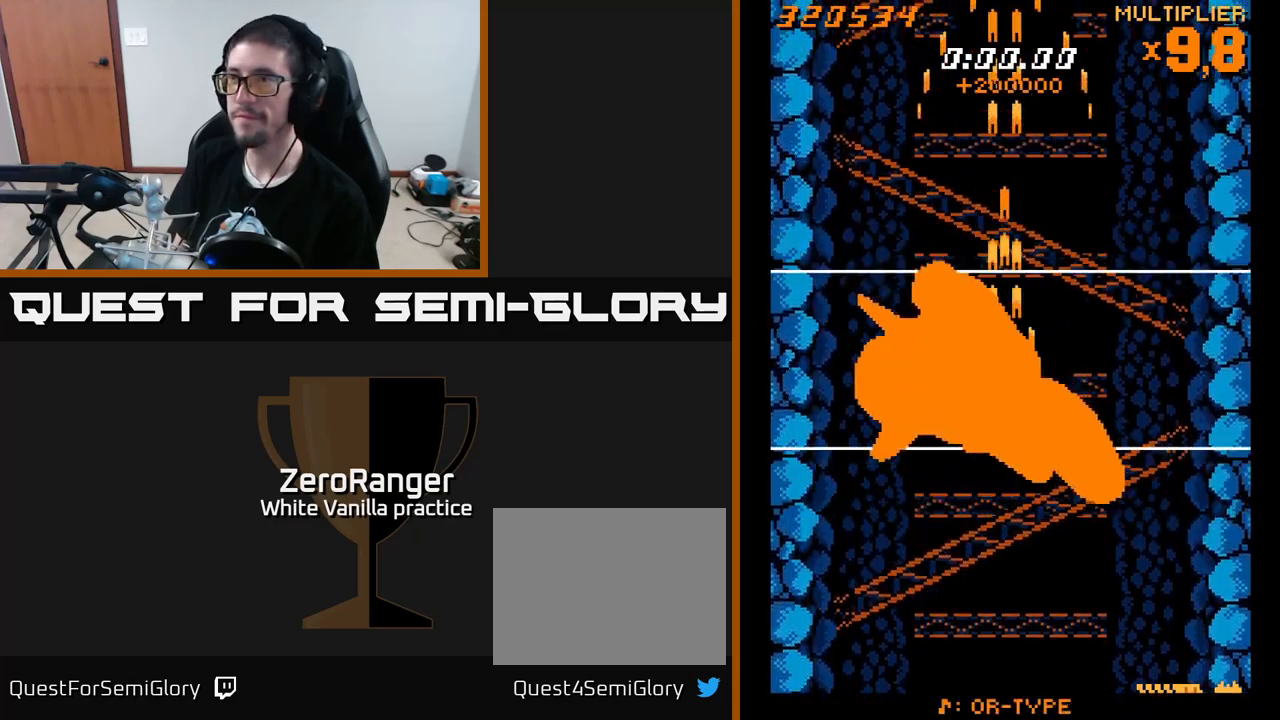
{"buttons": ["A"], "right_stick": "center", "events": [[333, "DPAD_UP", "up"]]}
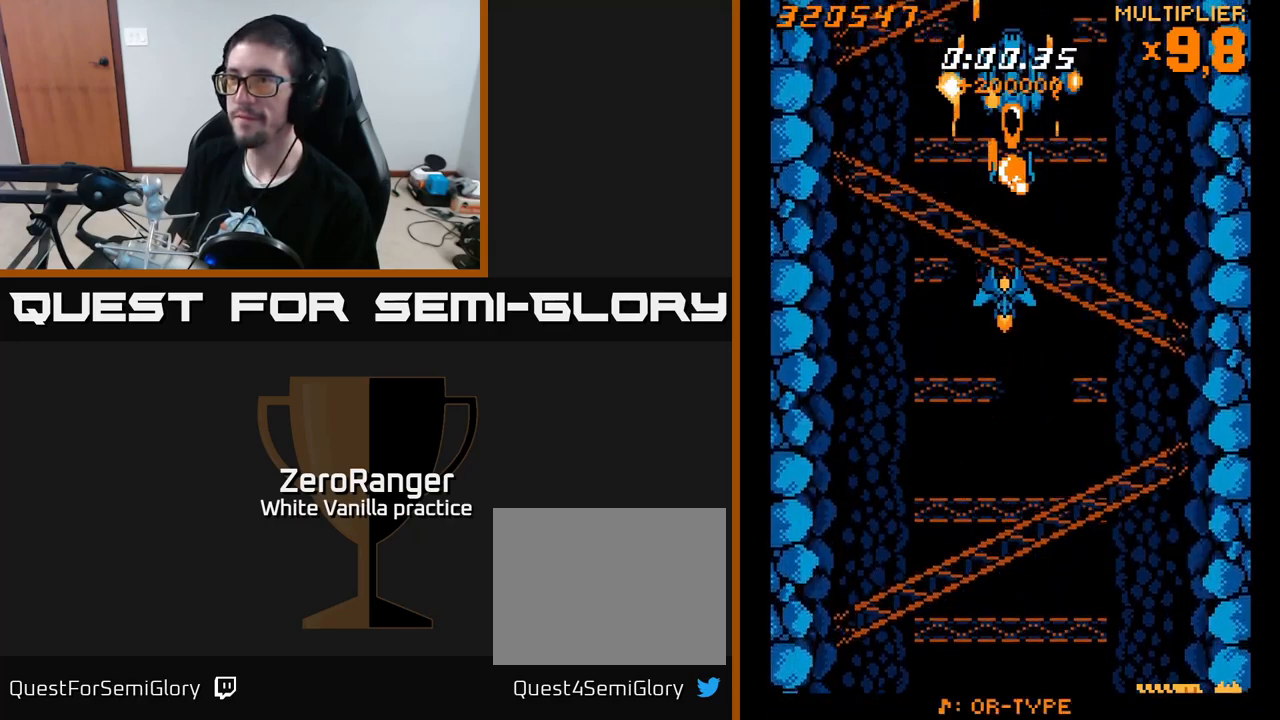
{"buttons": ["A"], "right_stick": "center", "events": []}
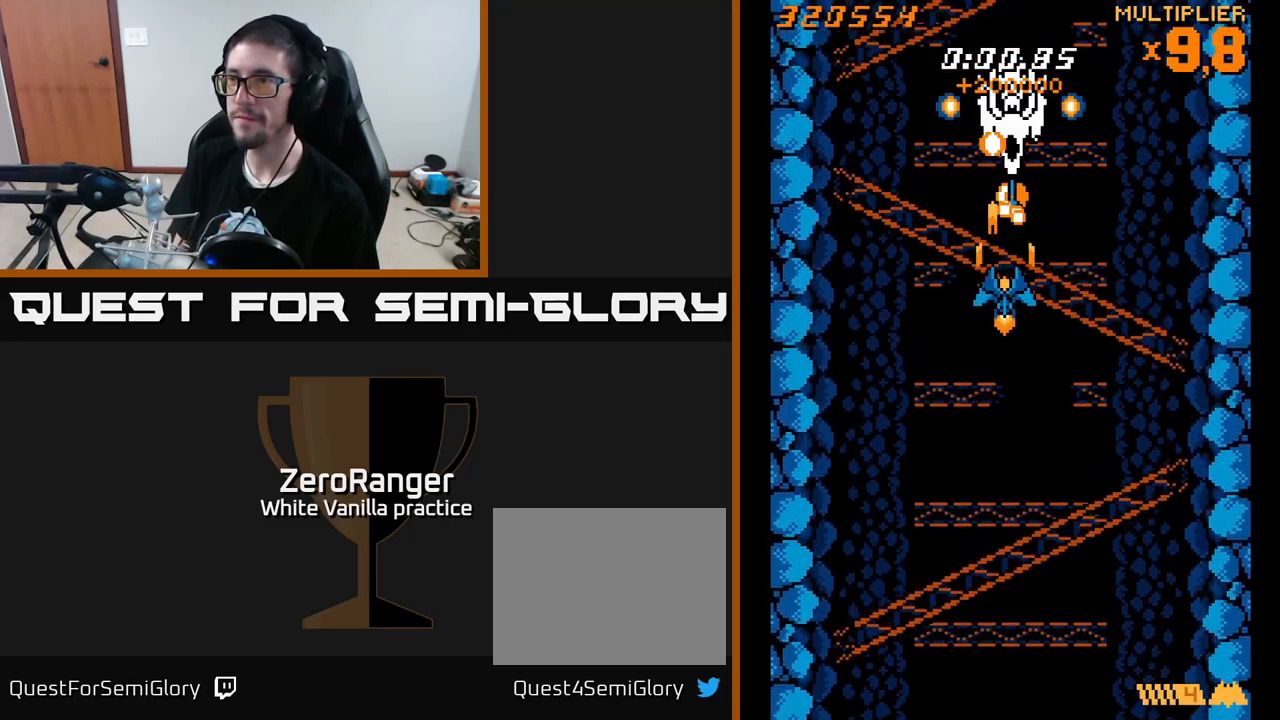
{"buttons": ["A", "DPAD_DOWN", "DPAD_RIGHT"], "right_stick": "center", "events": [[133, "DPAD_DOWN", "down"], [450, "DPAD_RIGHT", "down"]]}
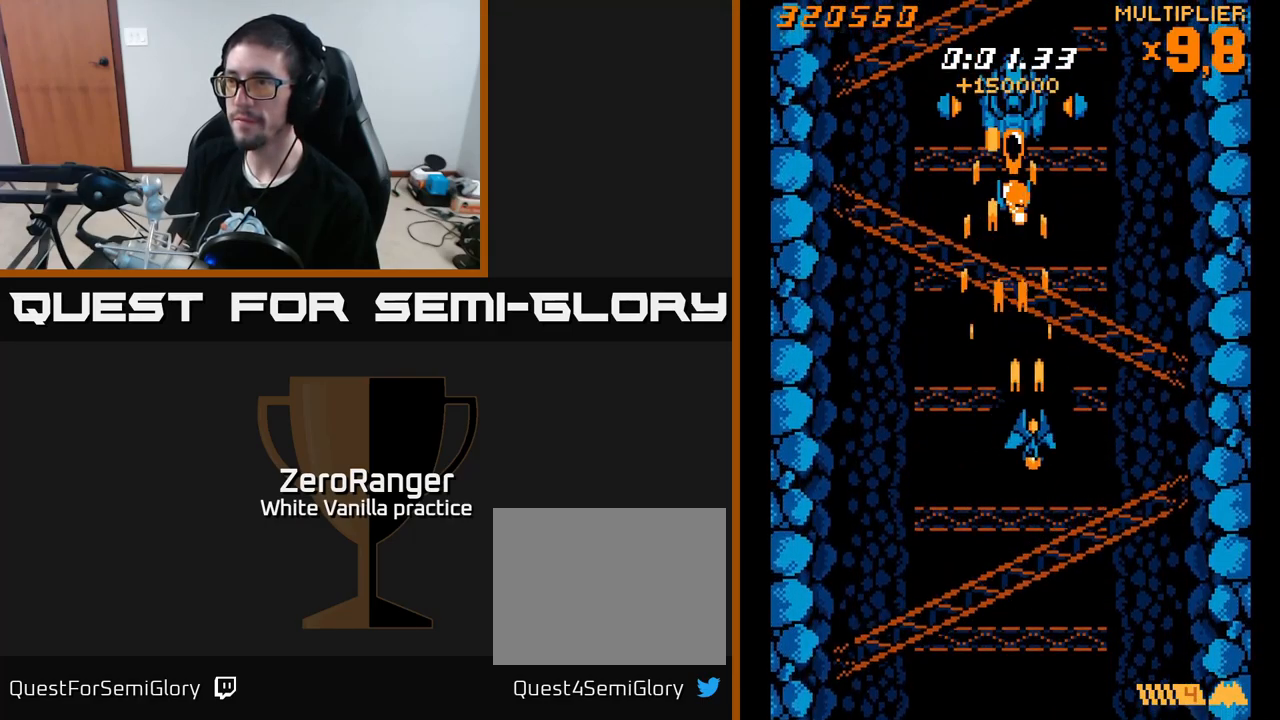
{"buttons": ["A"], "right_stick": "center", "events": [[50, "A", "up"], [133, "A", "down"], [283, "DPAD_RIGHT", "up"], [433, "DPAD_DOWN", "up"]]}
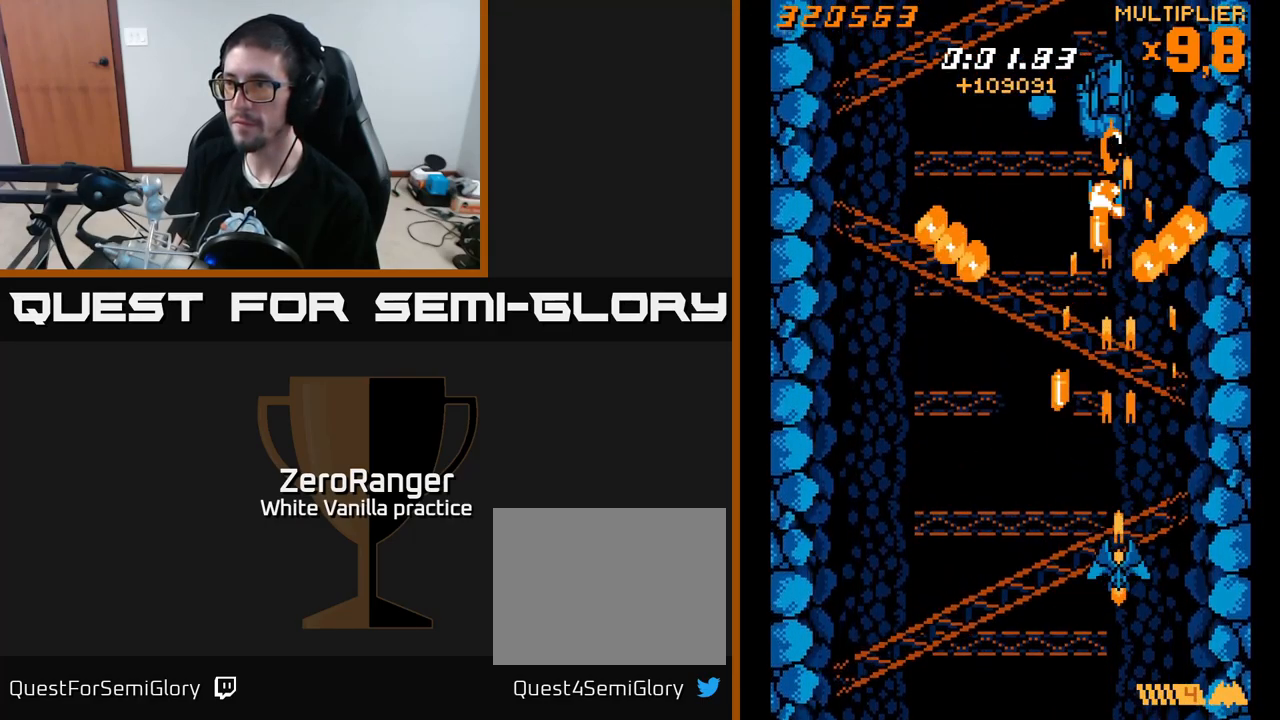
{"buttons": ["A", "DPAD_LEFT"], "right_stick": "center", "events": [[50, "DPAD_DOWN", "down"], [67, "A", "up"], [133, "DPAD_DOWN", "up"], [217, "A", "down"], [250, "DPAD_LEFT", "down"], [367, "A", "up"], [467, "A", "down"]]}
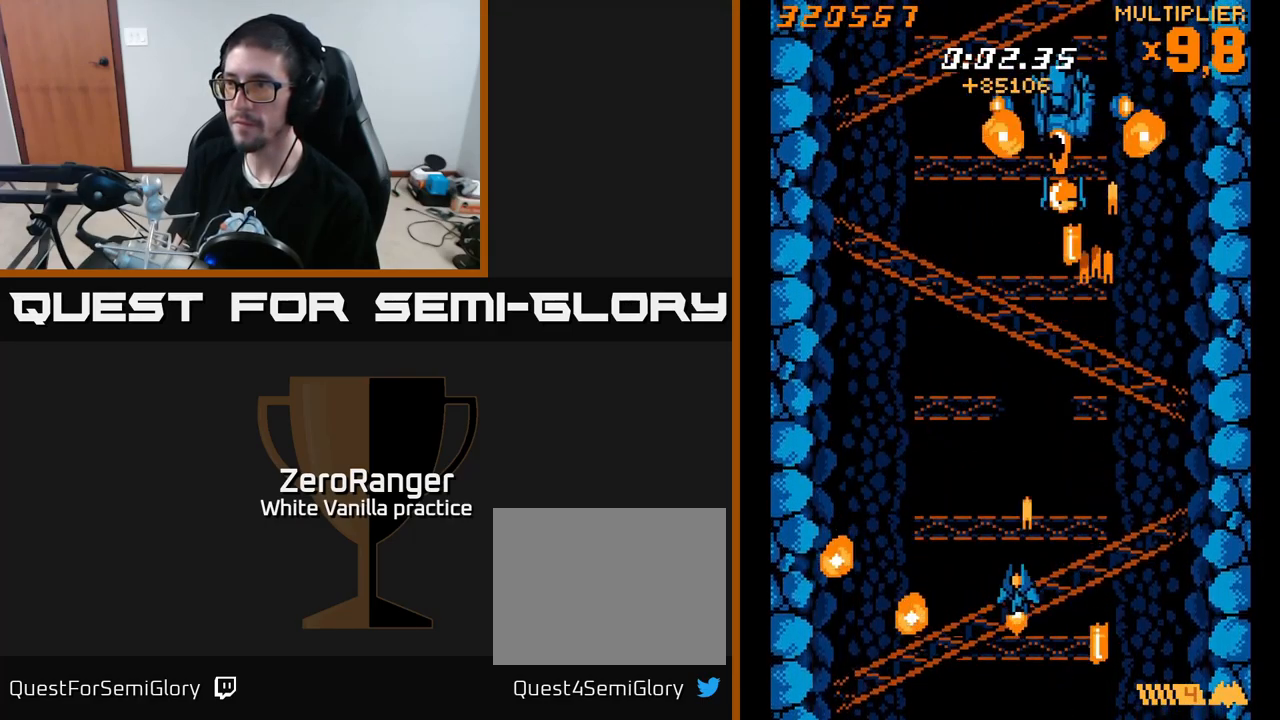
{"buttons": ["A", "DPAD_RIGHT"], "right_stick": "center", "events": [[33, "DPAD_UP", "down"], [150, "DPAD_UP", "up"], [267, "DPAD_DOWN", "down"], [267, "DPAD_LEFT", "up"], [417, "DPAD_DOWN", "up"], [500, "DPAD_RIGHT", "down"]]}
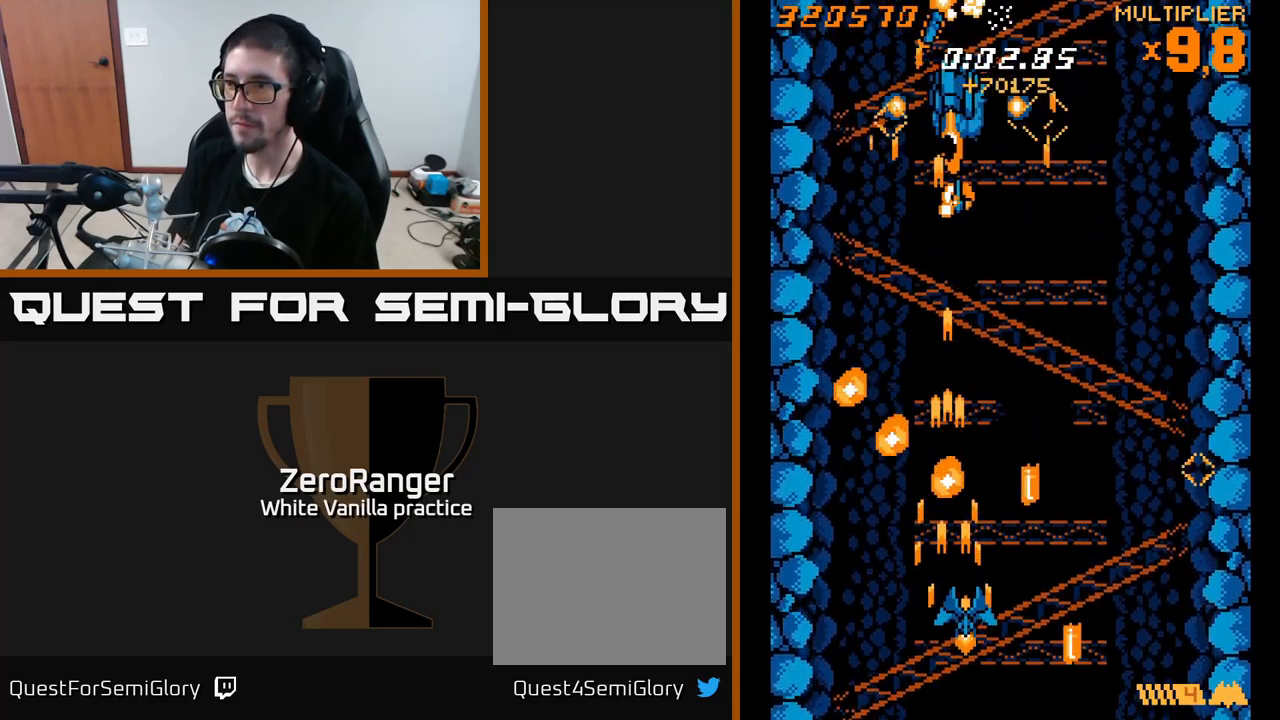
{"buttons": ["DPAD_DOWN", "DPAD_RIGHT"], "right_stick": "center", "events": [[100, "DPAD_RIGHT", "up"], [150, "A", "up"], [200, "A", "down"], [267, "DPAD_LEFT", "down"], [400, "DPAD_LEFT", "up"], [417, "DPAD_RIGHT", "down"], [450, "A", "up"], [500, "DPAD_DOWN", "down"]]}
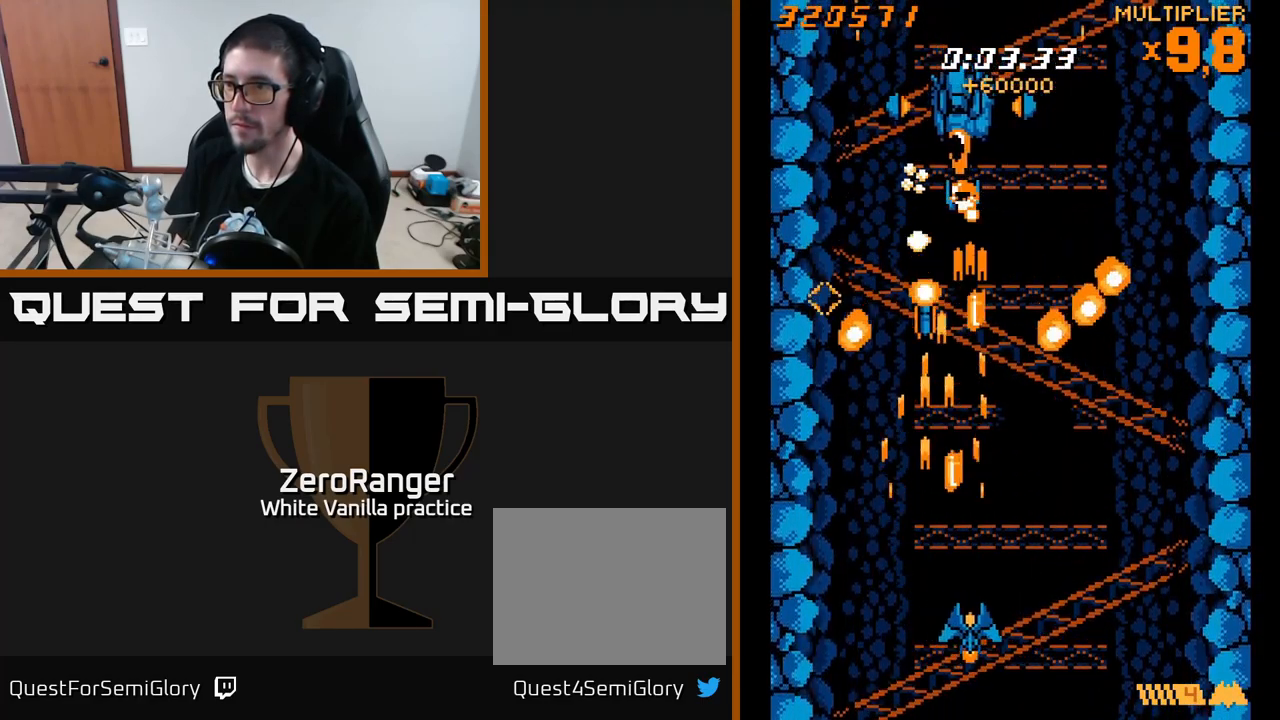
{"buttons": ["DPAD_RIGHT"], "right_stick": "center", "events": [[16, "A", "down"], [116, "DPAD_DOWN", "up"], [149, "A", "up"], [183, "DPAD_RIGHT", "up"], [183, "DPAD_UP", "down"], [249, "DPAD_LEFT", "down"], [333, "DPAD_LEFT", "up"], [333, "DPAD_UP", "up"], [349, "DPAD_RIGHT", "down"]]}
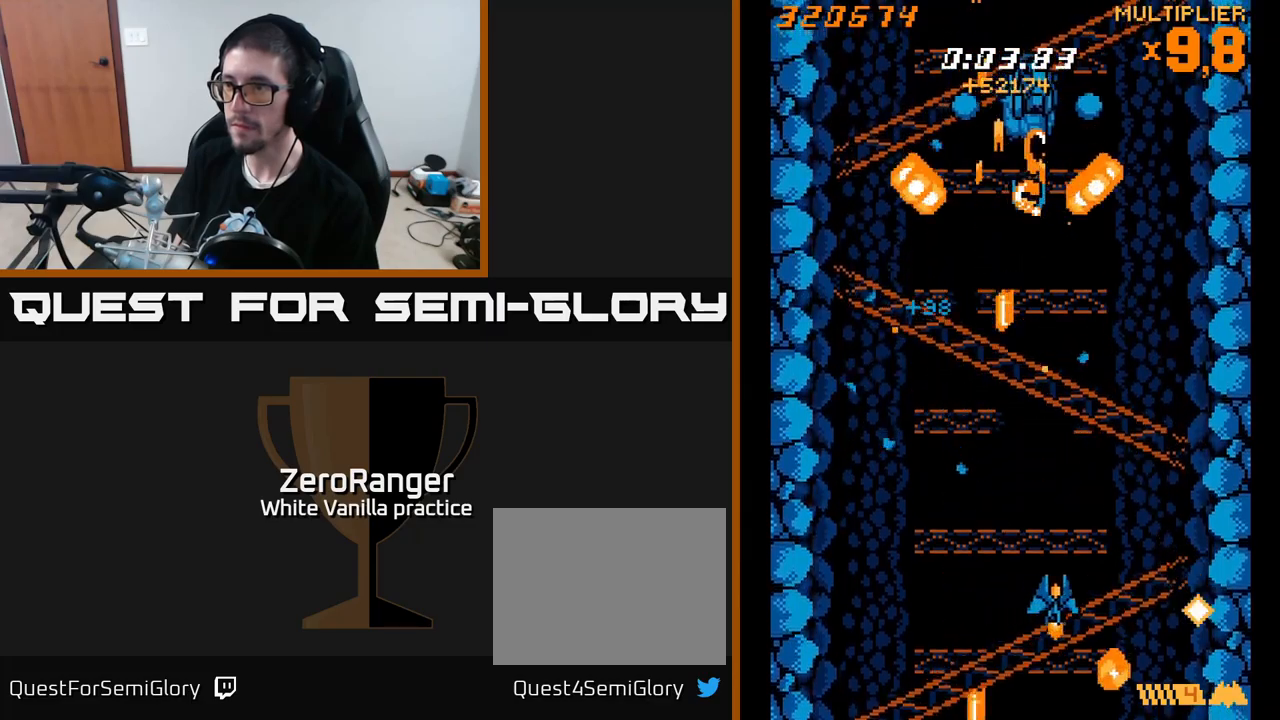
{"buttons": ["A"], "right_stick": "center", "events": [[50, "A", "down"], [50, "DPAD_RIGHT", "up"], [200, "DPAD_RIGHT", "down"], [250, "DPAD_DOWN", "down"], [300, "DPAD_RIGHT", "up"], [317, "DPAD_DOWN", "up"], [350, "A", "up"], [500, "A", "down"]]}
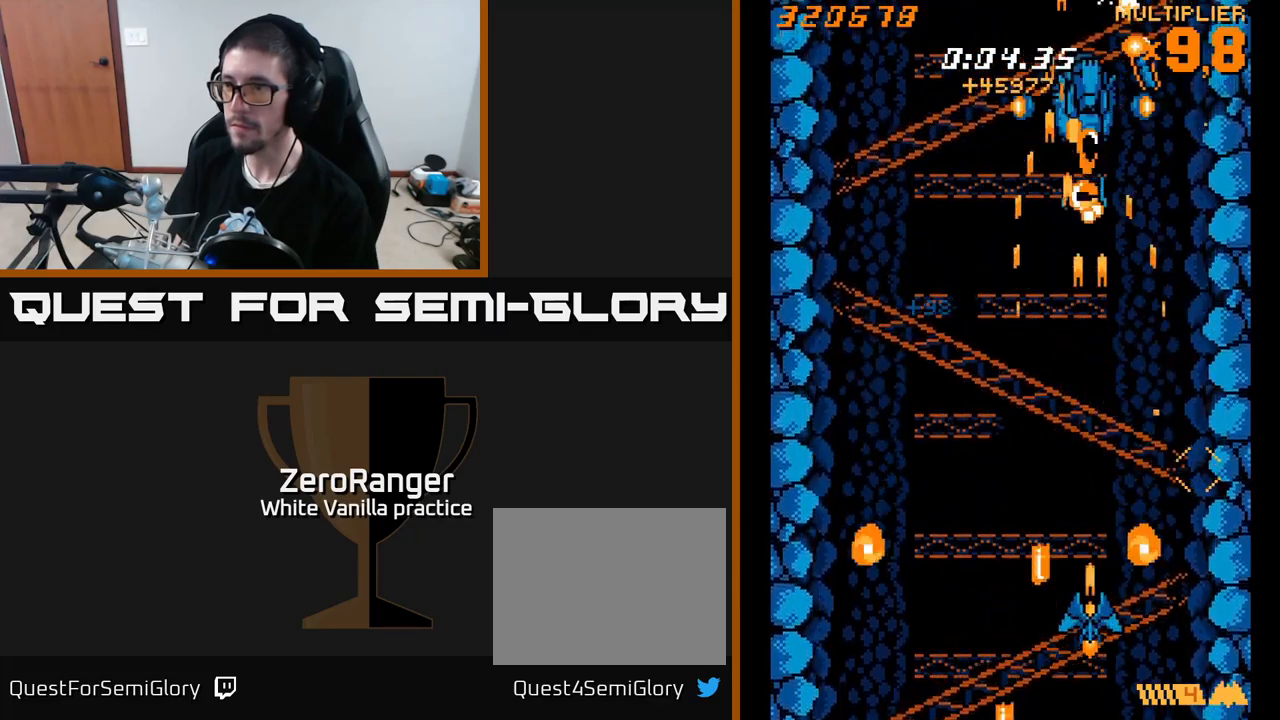
{"buttons": ["A", "DPAD_LEFT"], "right_stick": "center", "events": [[117, "DPAD_UP", "down"], [167, "DPAD_LEFT", "down"], [300, "DPAD_UP", "up"], [334, "DPAD_DOWN", "down"], [334, "DPAD_LEFT", "up"], [350, "DPAD_RIGHT", "down"], [417, "DPAD_RIGHT", "up"], [450, "DPAD_LEFT", "down"], [500, "DPAD_DOWN", "up"]]}
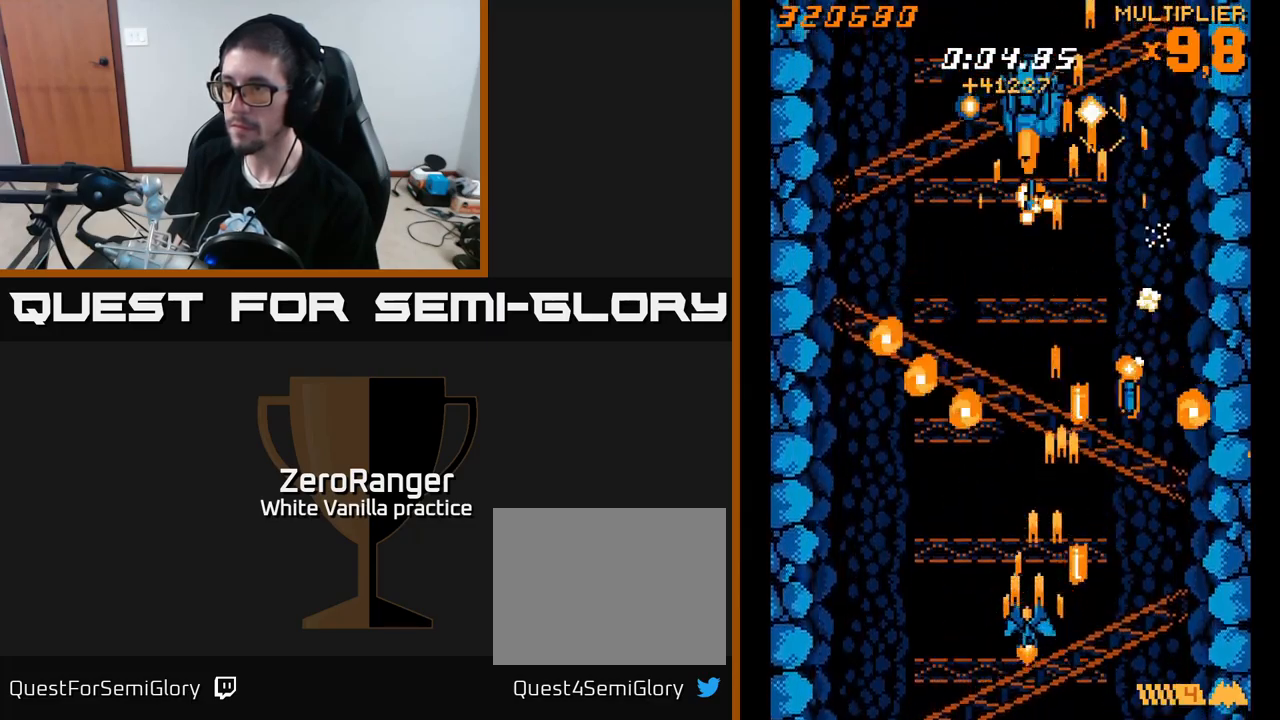
{"buttons": ["DPAD_UP", "DPAD_LEFT"], "right_stick": "center", "events": [[100, "A", "up"], [117, "DPAD_LEFT", "up"], [150, "DPAD_RIGHT", "down"], [184, "A", "down"], [217, "DPAD_RIGHT", "up"], [284, "DPAD_LEFT", "down"], [367, "DPAD_UP", "down"], [400, "A", "up"]]}
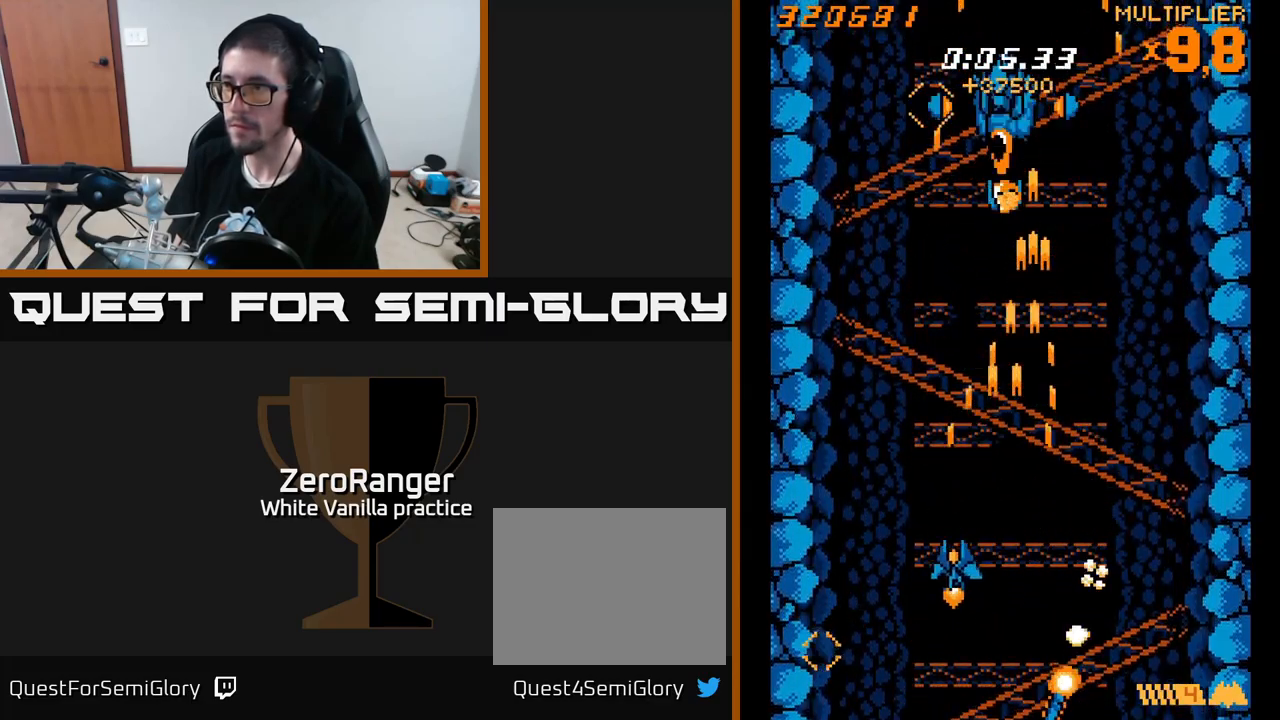
{"buttons": ["A"], "right_stick": "center", "events": [[34, "DPAD_LEFT", "up"], [150, "A", "down"], [184, "DPAD_UP", "up"]]}
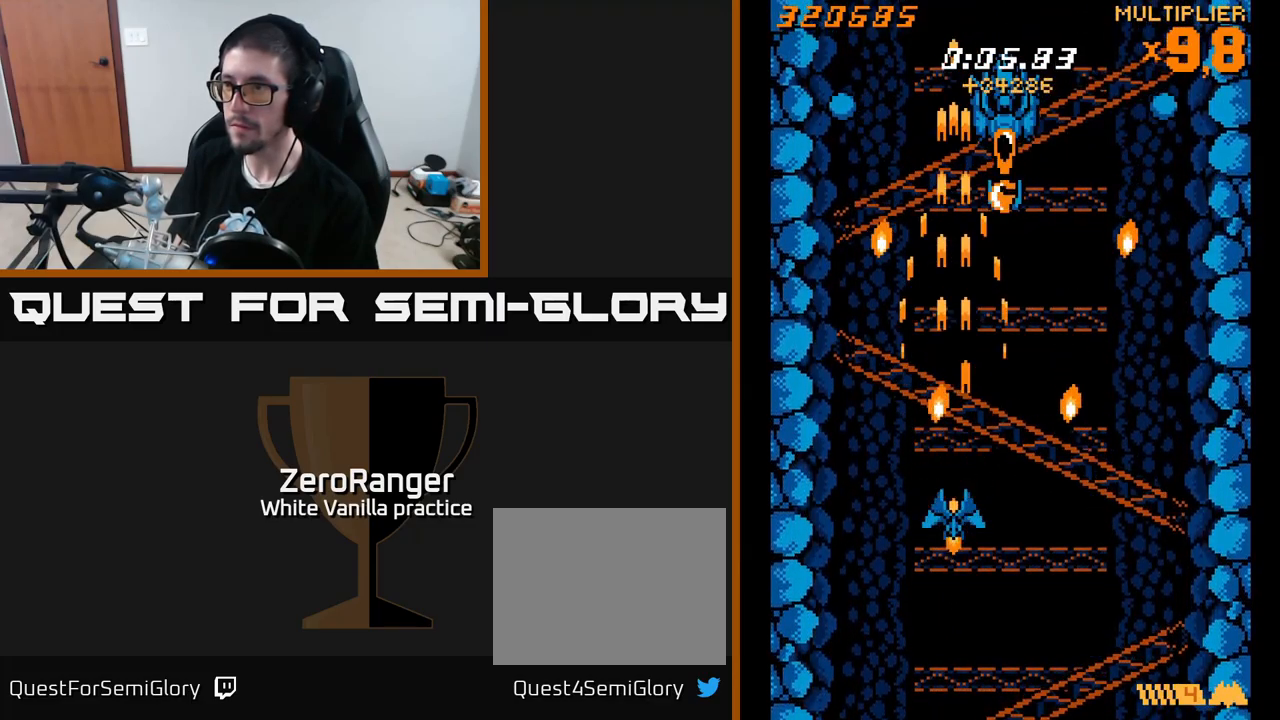
{"buttons": ["A", "DPAD_UP", "DPAD_LEFT"], "right_stick": "center", "events": [[34, "DPAD_RIGHT", "down"], [134, "DPAD_RIGHT", "up"], [134, "DPAD_UP", "down"], [184, "DPAD_LEFT", "down"], [300, "DPAD_LEFT", "up"], [500, "DPAD_LEFT", "down"]]}
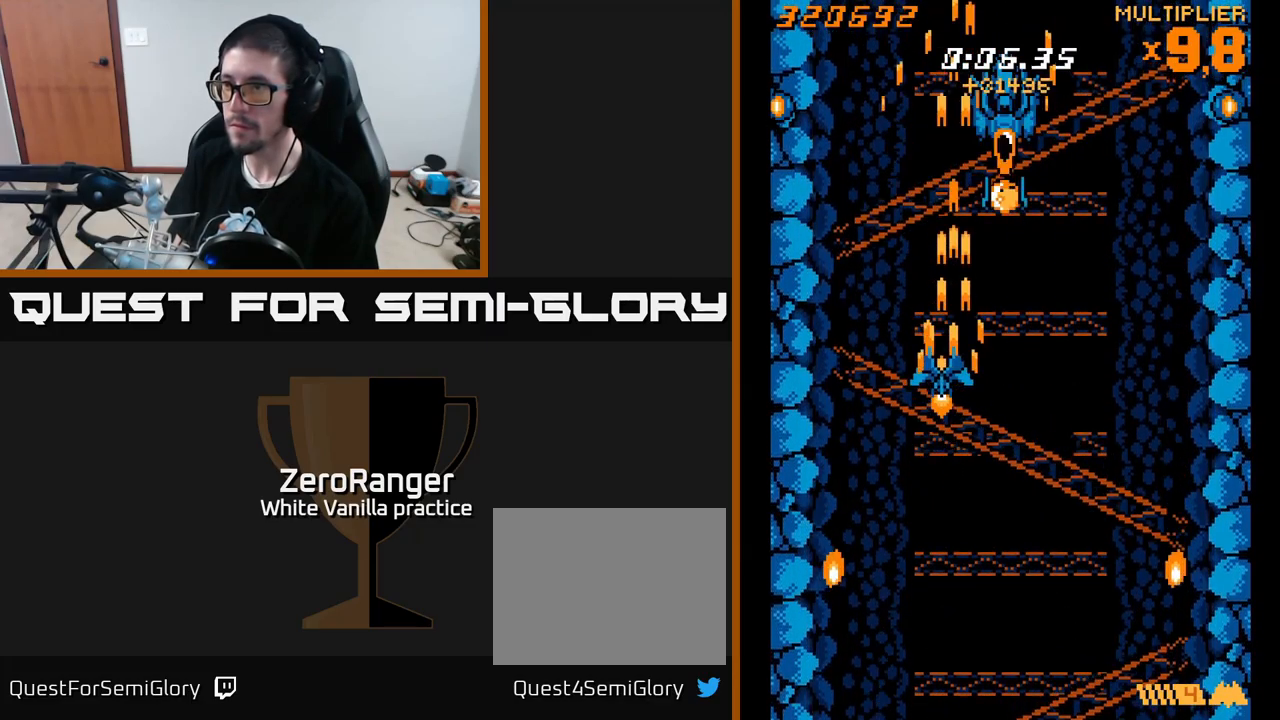
{"buttons": ["A", "DPAD_RIGHT"], "right_stick": "center", "events": [[84, "DPAD_LEFT", "up"], [384, "DPAD_RIGHT", "down"], [484, "DPAD_UP", "up"]]}
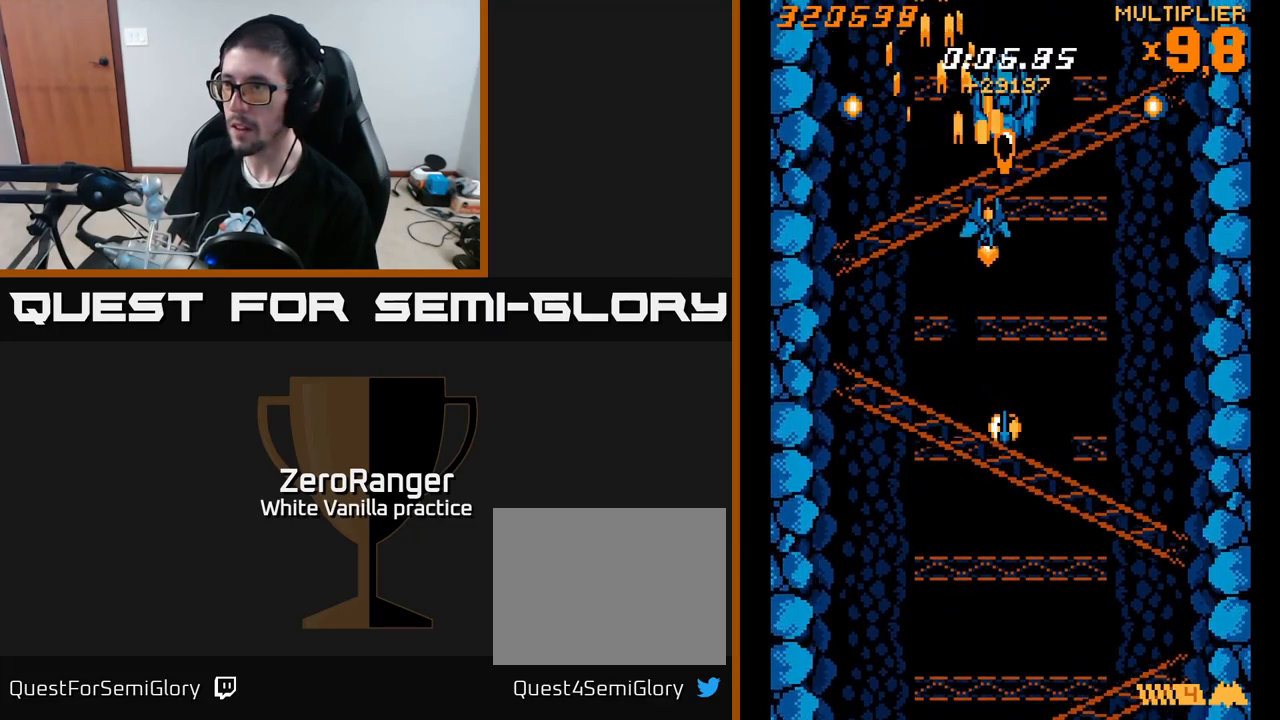
{"buttons": ["A"], "right_stick": "center", "events": [[134, "DPAD_RIGHT", "up"]]}
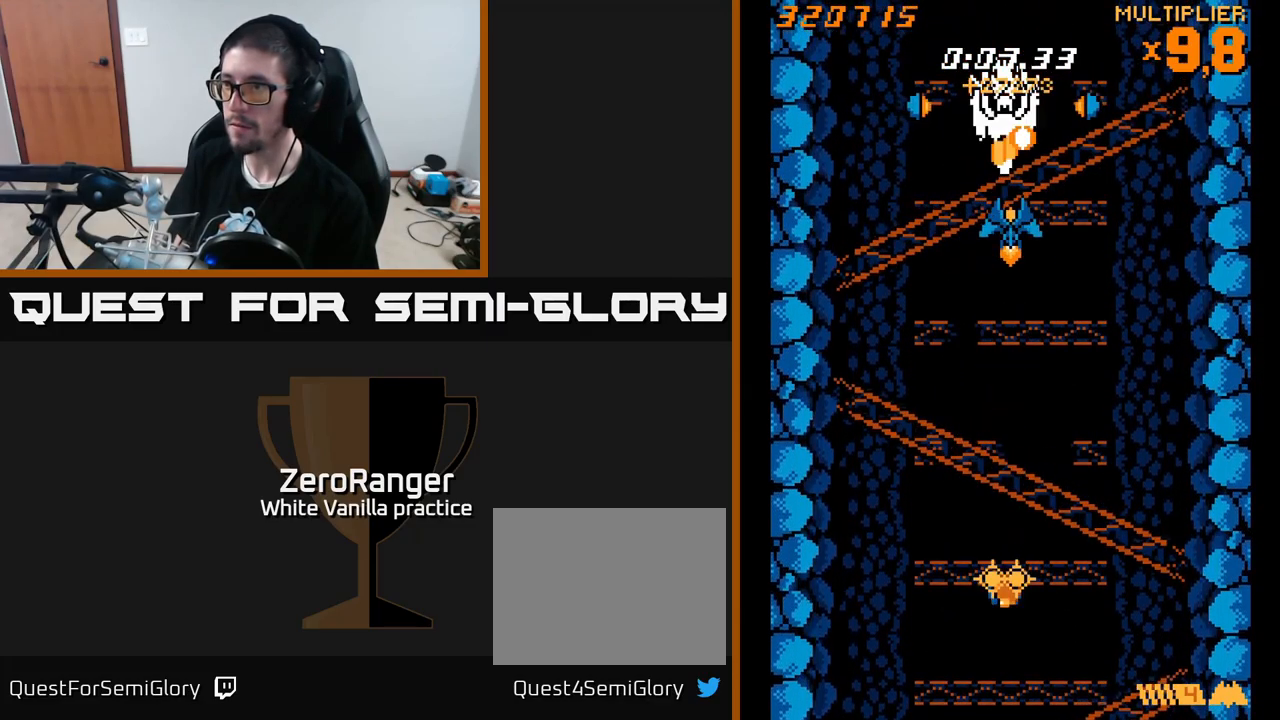
{"buttons": ["A", "DPAD_DOWN"], "right_stick": "center", "events": [[217, "DPAD_DOWN", "down"]]}